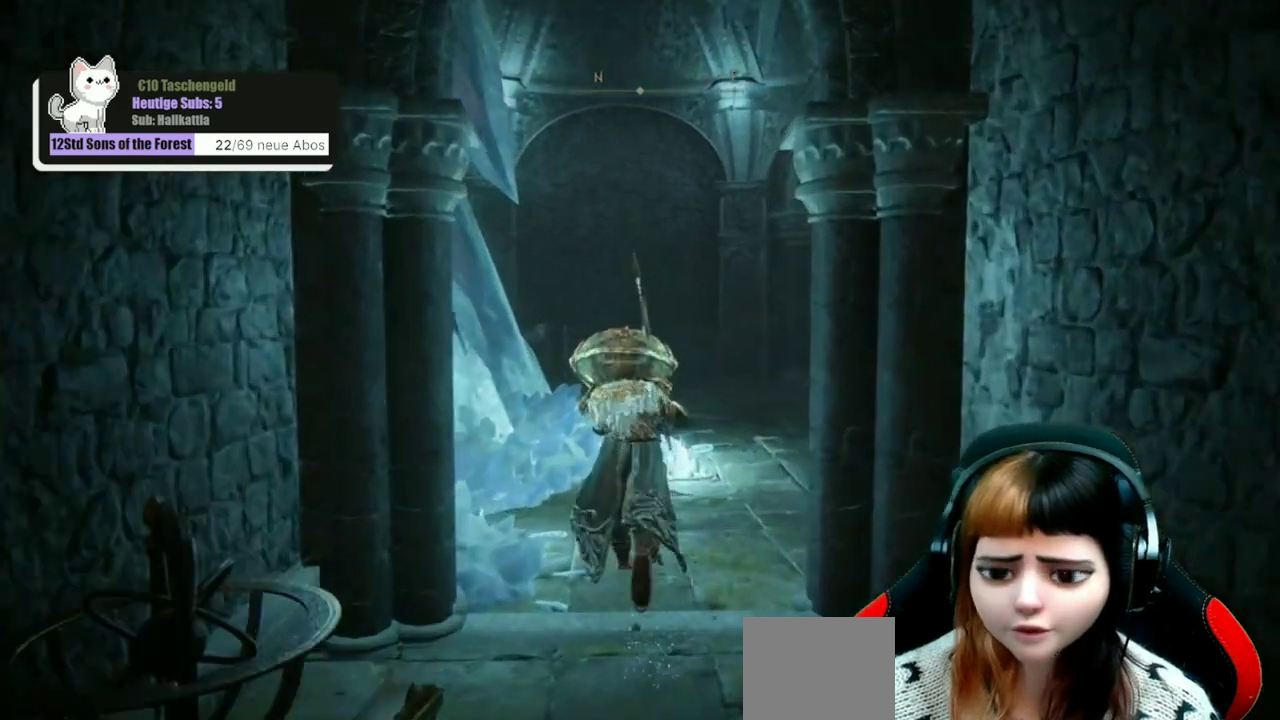
Gameplay with a controller (Xbox layout); each line is a JSON object with the inputs held at the frame after it (dt_ms = milliseconds from this image to that frame). "events" lists button and stick changes between this image and that frame as [ms after this image, input, new state], when the widget could be followed in between. Not read: L1.
{"dt_ms": 300, "buttons": ["B"], "left_stick": "up", "right_stick": "center", "events": []}
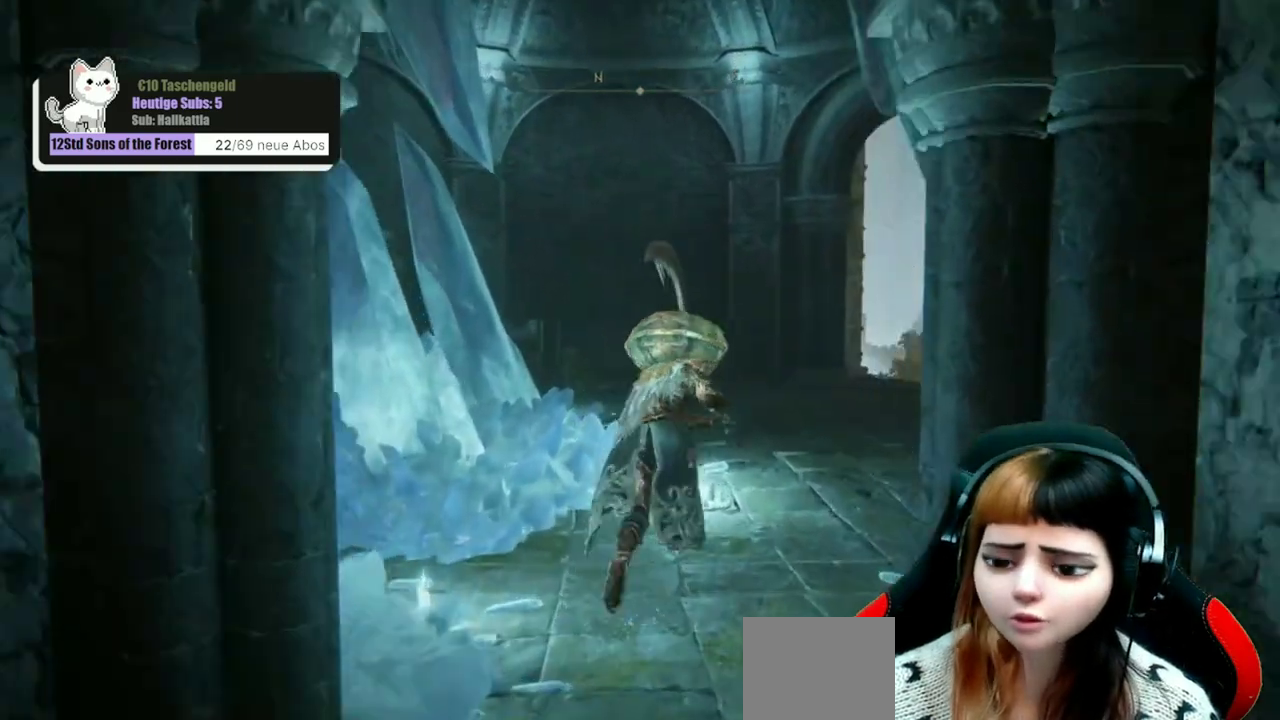
{"dt_ms": 300, "buttons": ["B"], "left_stick": "up", "right_stick": "center", "events": []}
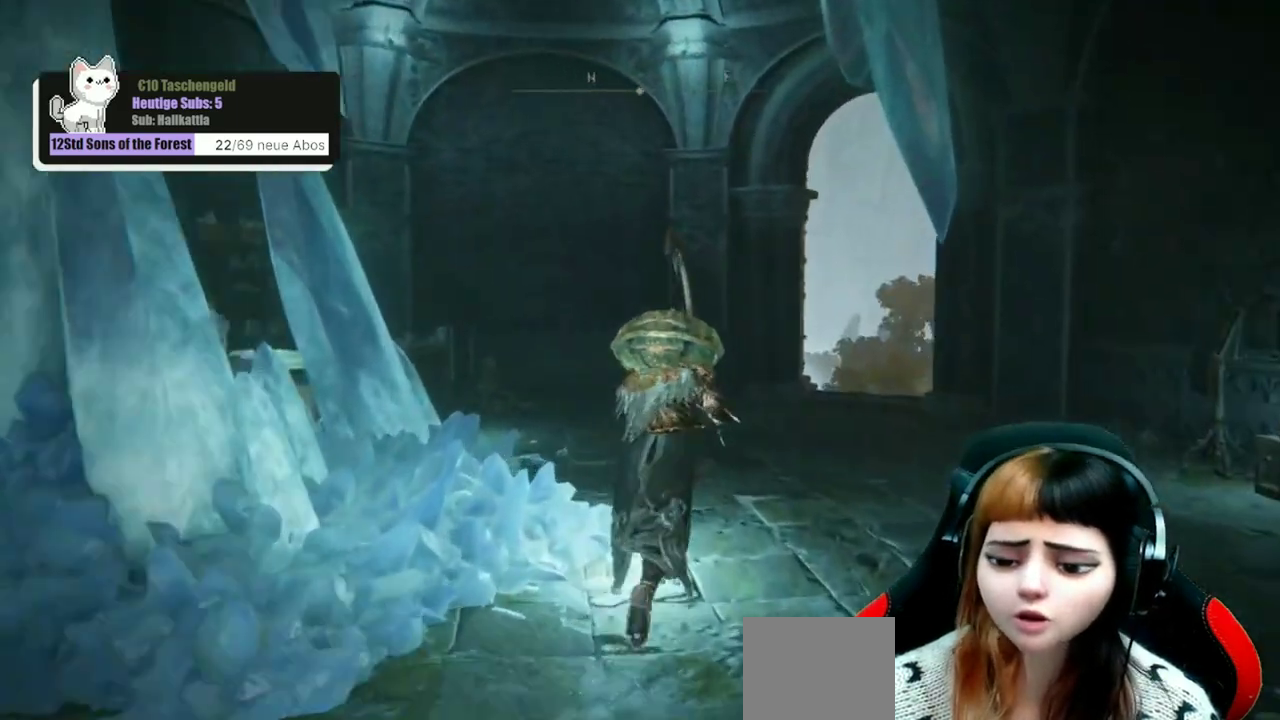
{"dt_ms": 500, "buttons": ["B"], "left_stick": "up", "right_stick": "center", "events": []}
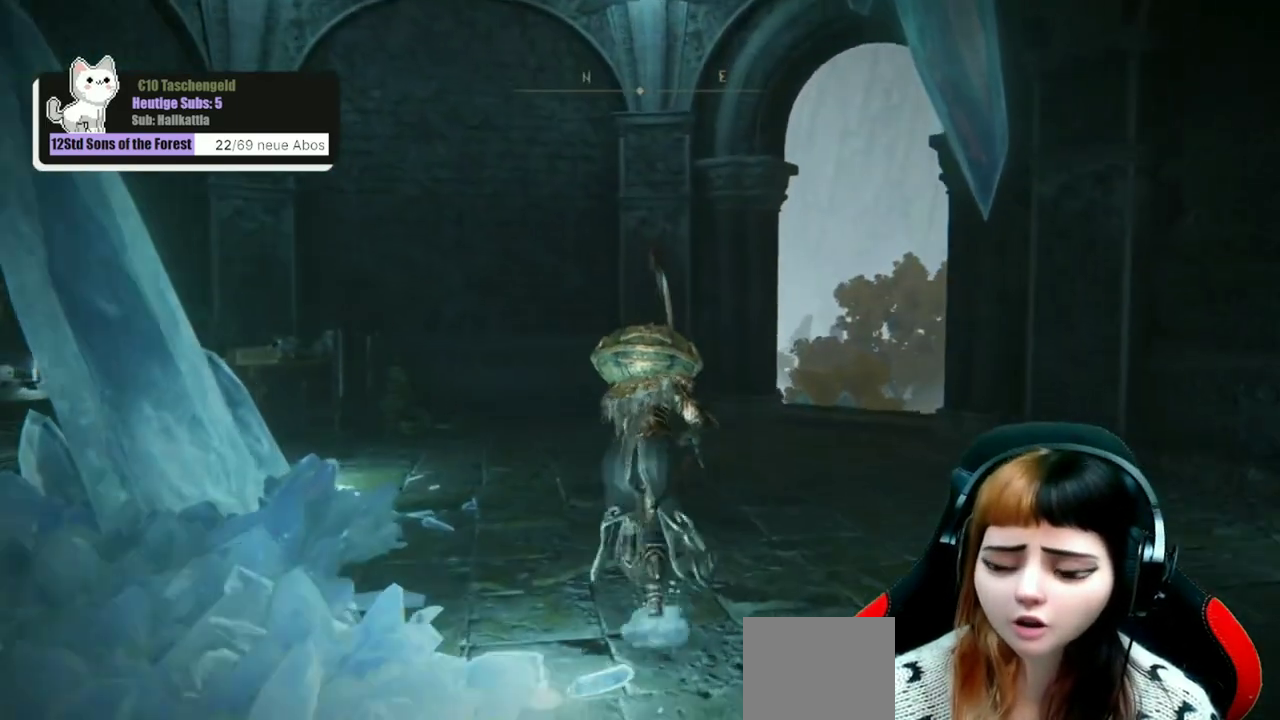
{"dt_ms": 700, "buttons": [], "left_stick": "up-right", "right_stick": "center", "events": [[367, "B", "up"], [467, "left_stick", "up-right"]]}
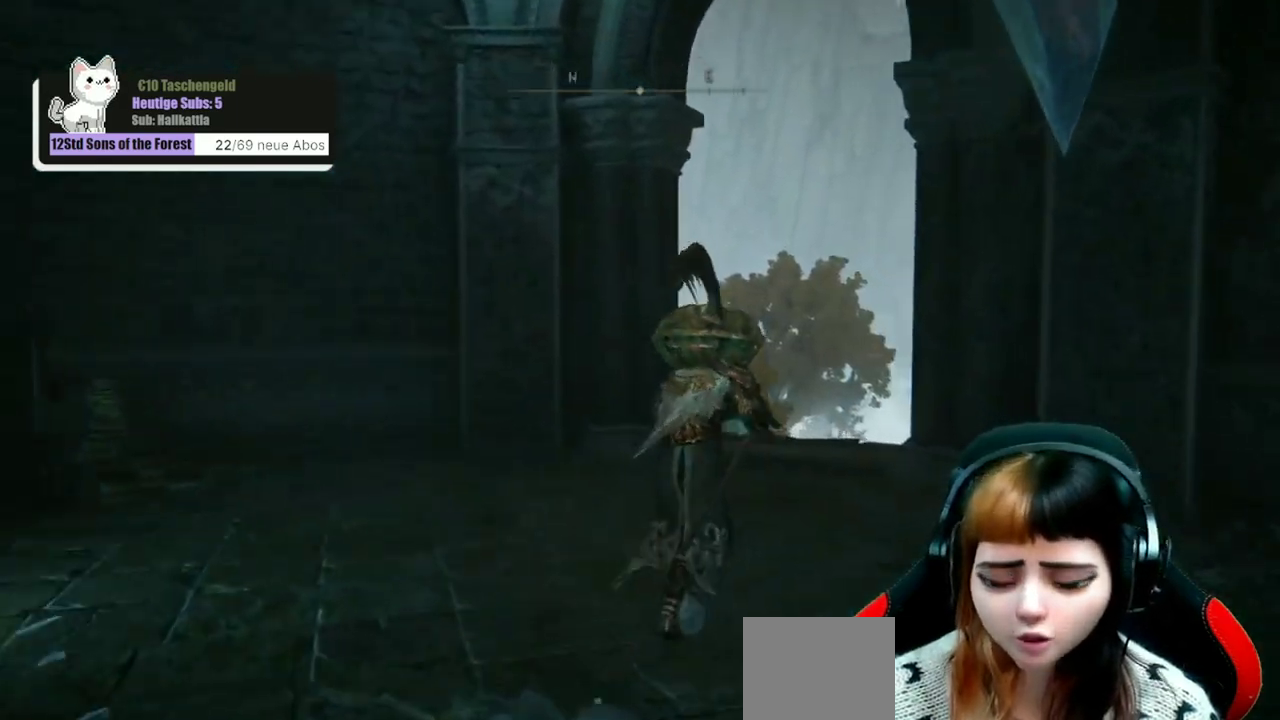
{"dt_ms": 500, "buttons": [], "left_stick": "up", "right_stick": "down-right", "events": [[67, "left_stick", "up"], [67, "right_stick", "down-right"]]}
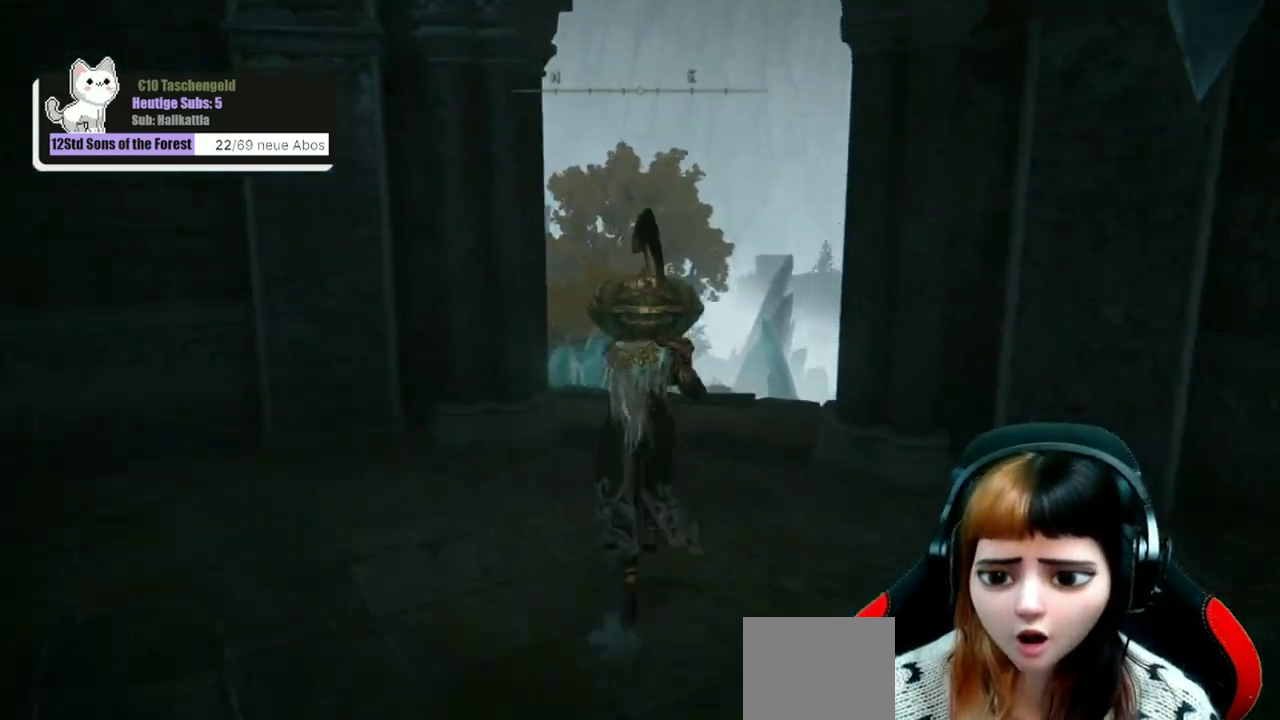
{"dt_ms": 500, "buttons": [], "left_stick": "up", "right_stick": "down-right", "events": []}
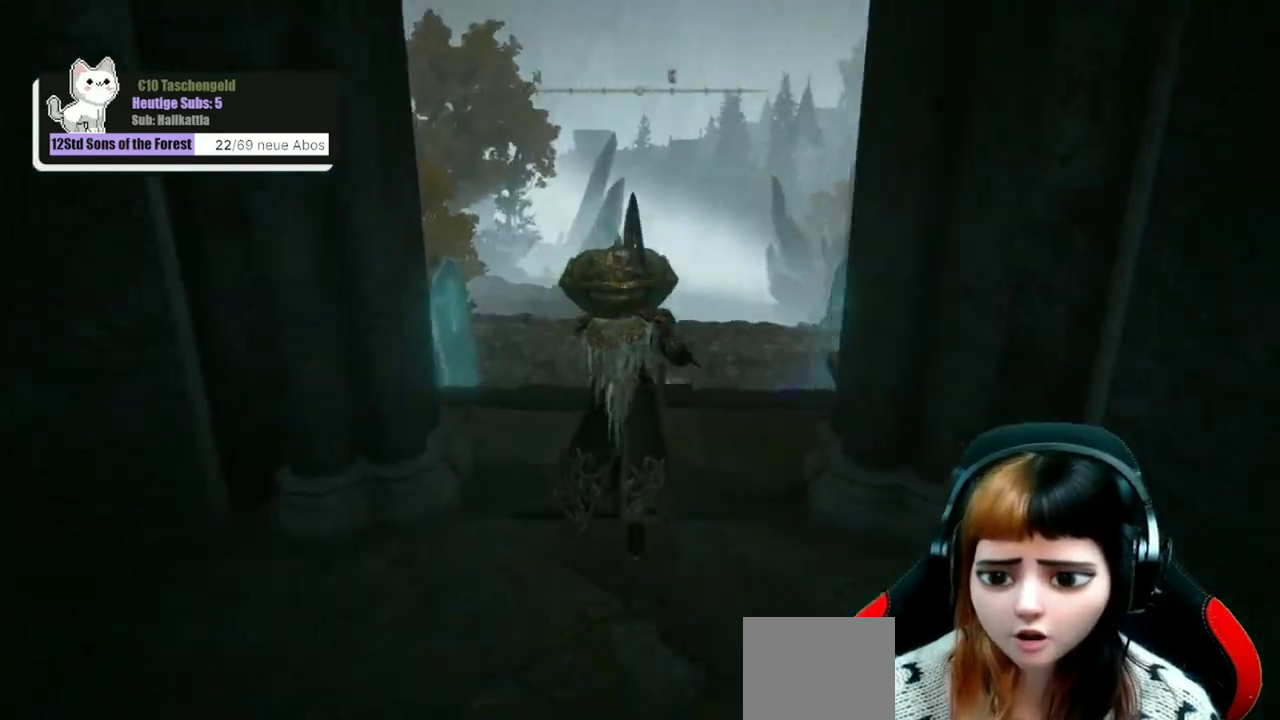
{"dt_ms": 500, "buttons": [], "left_stick": "up", "right_stick": "center", "events": [[100, "right_stick", "center"]]}
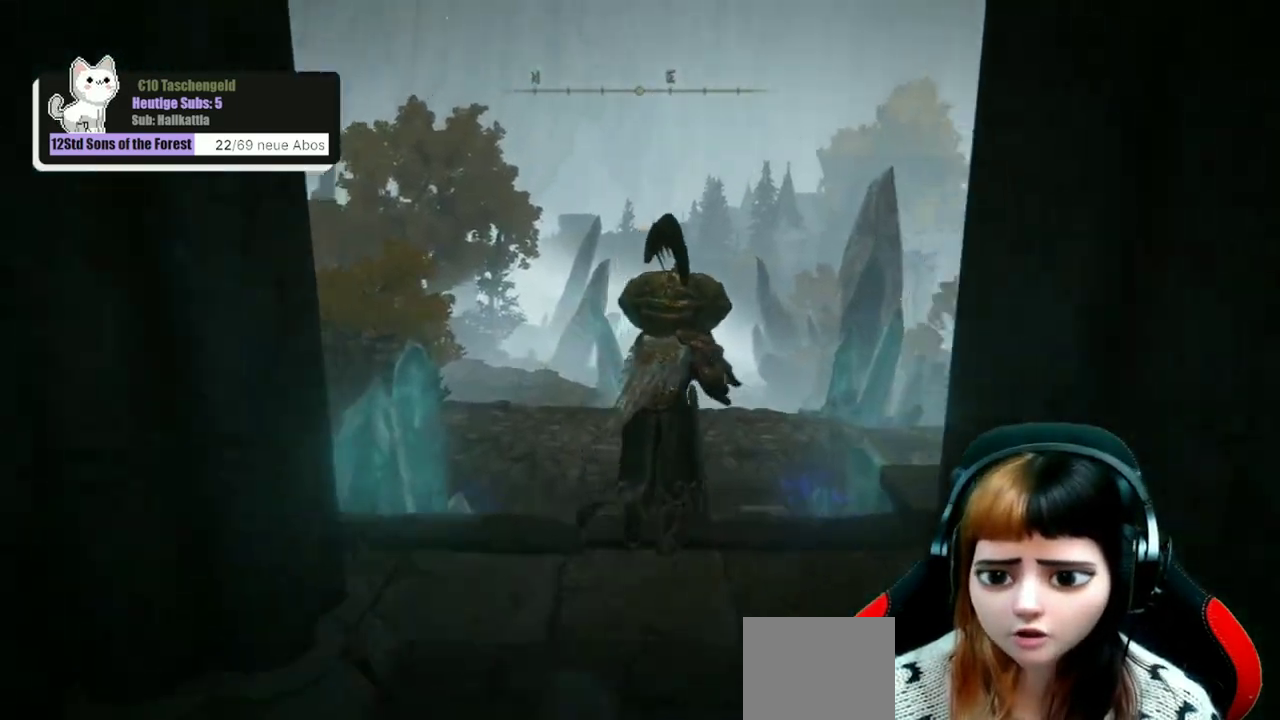
{"dt_ms": 500, "buttons": [], "left_stick": "up", "right_stick": "down-right", "events": [[333, "right_stick", "down-right"]]}
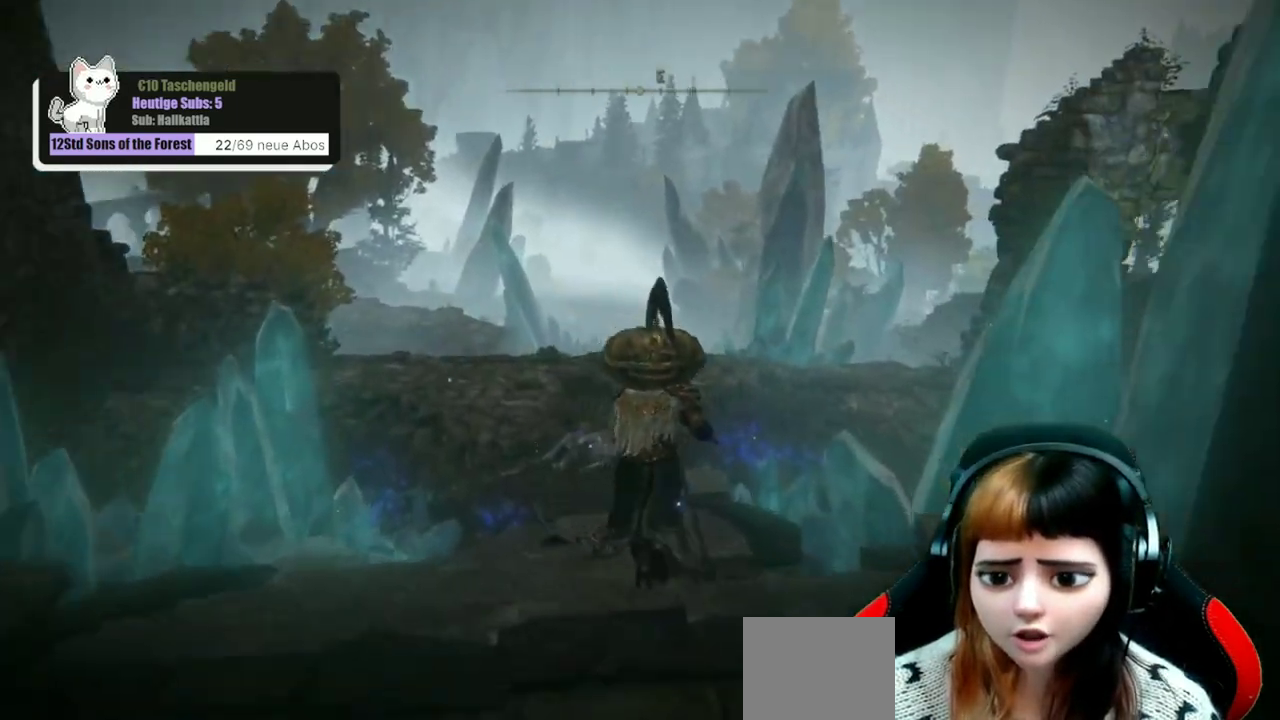
{"dt_ms": 500, "buttons": [], "left_stick": "up", "right_stick": "center", "events": [[100, "right_stick", "center"]]}
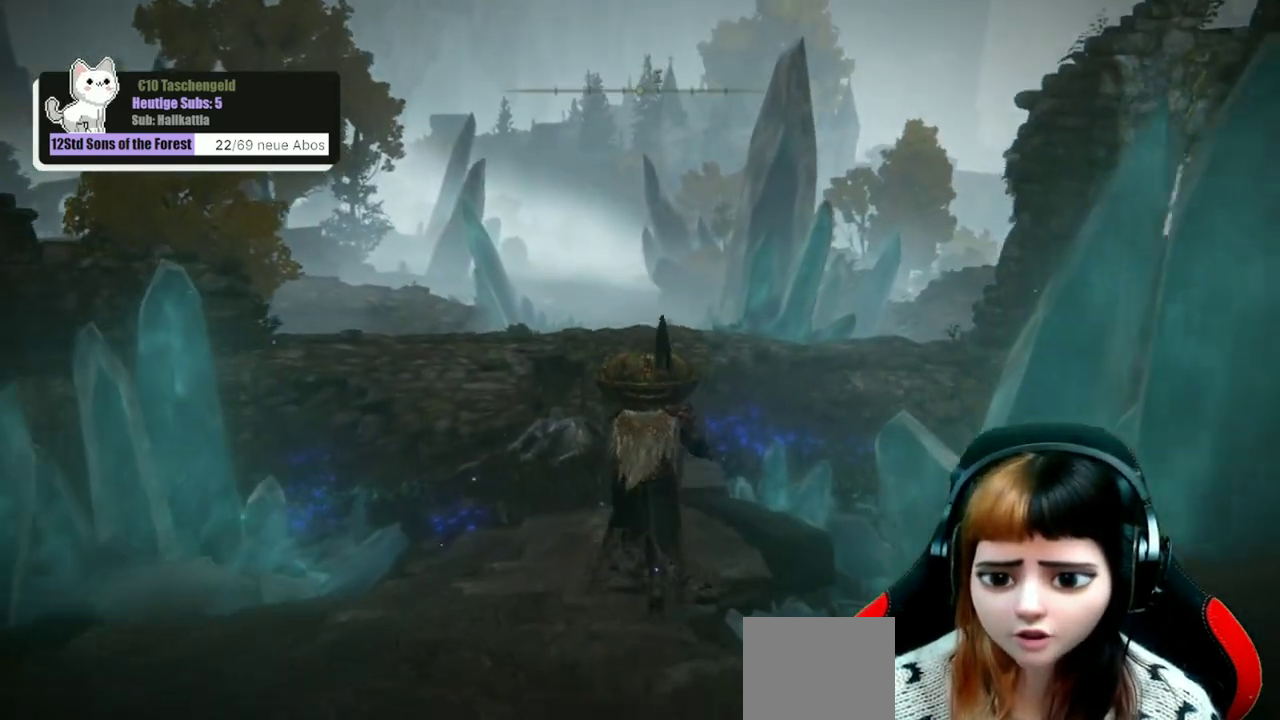
{"dt_ms": 300, "buttons": [], "left_stick": "up", "right_stick": "center", "events": []}
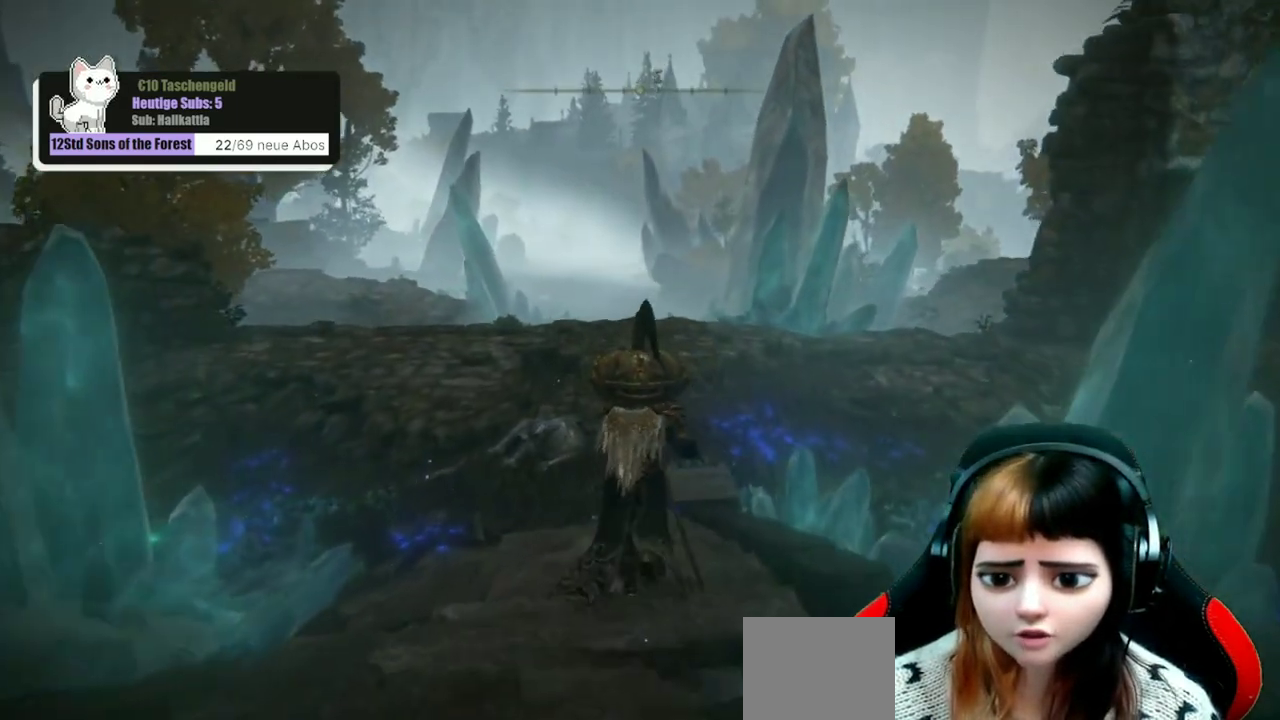
{"dt_ms": 700, "buttons": [], "left_stick": "up-left", "right_stick": "down-right", "events": [[433, "right_stick", "down-right"], [533, "left_stick", "up-left"]]}
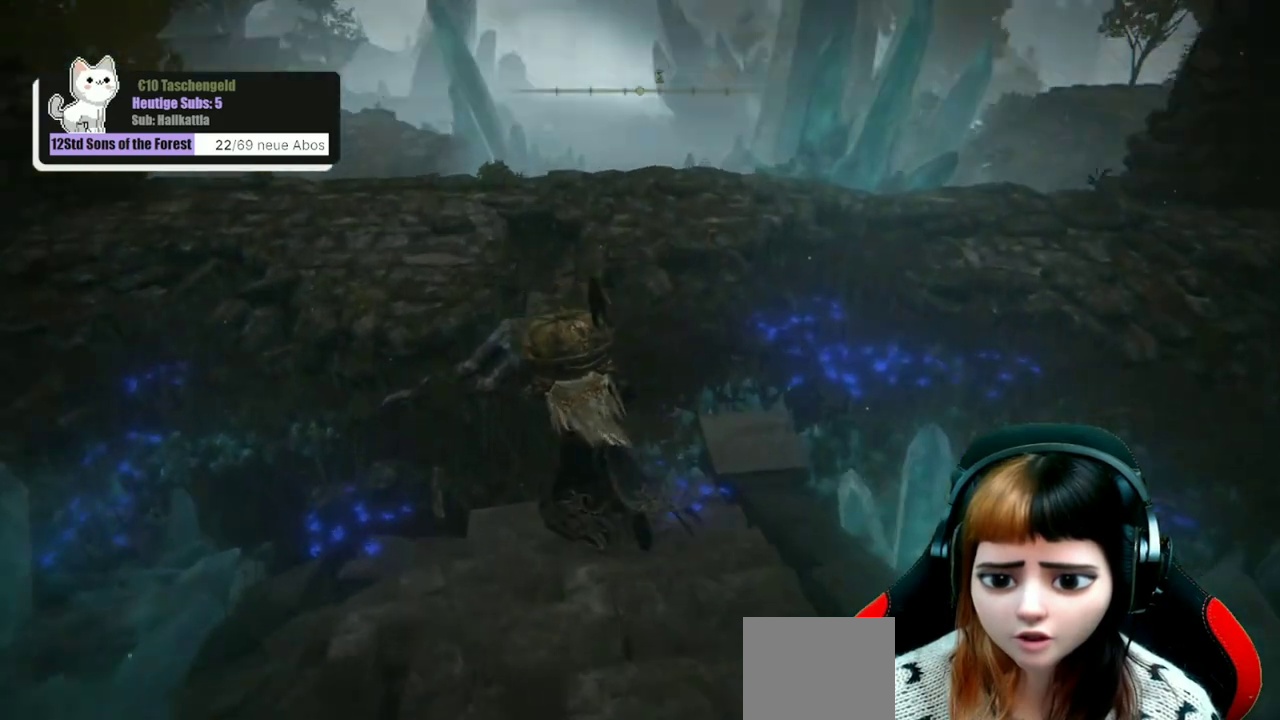
{"dt_ms": 500, "buttons": [], "left_stick": "center", "right_stick": "down-right", "events": [[133, "left_stick", "up"], [200, "left_stick", "center"]]}
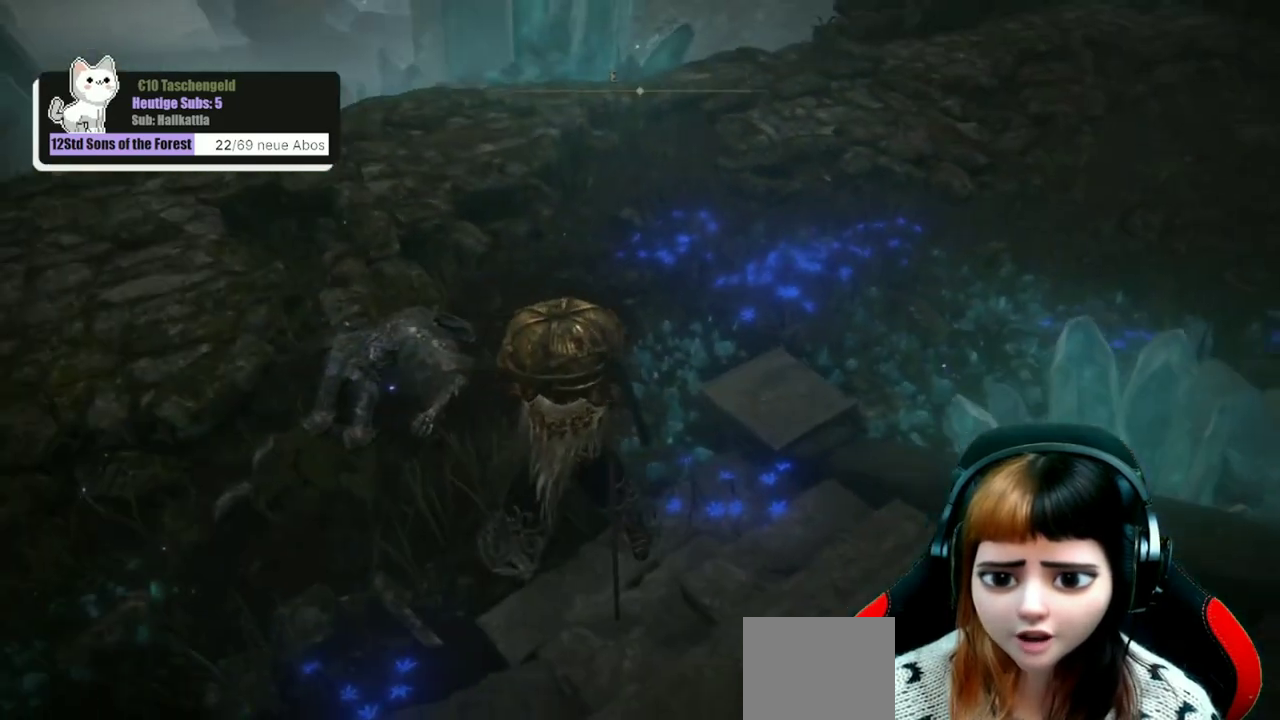
{"dt_ms": 500, "buttons": [], "left_stick": "up-left", "right_stick": "up", "events": [[133, "right_stick", "center"], [367, "left_stick", "up"], [500, "left_stick", "up-left"], [500, "right_stick", "up"]]}
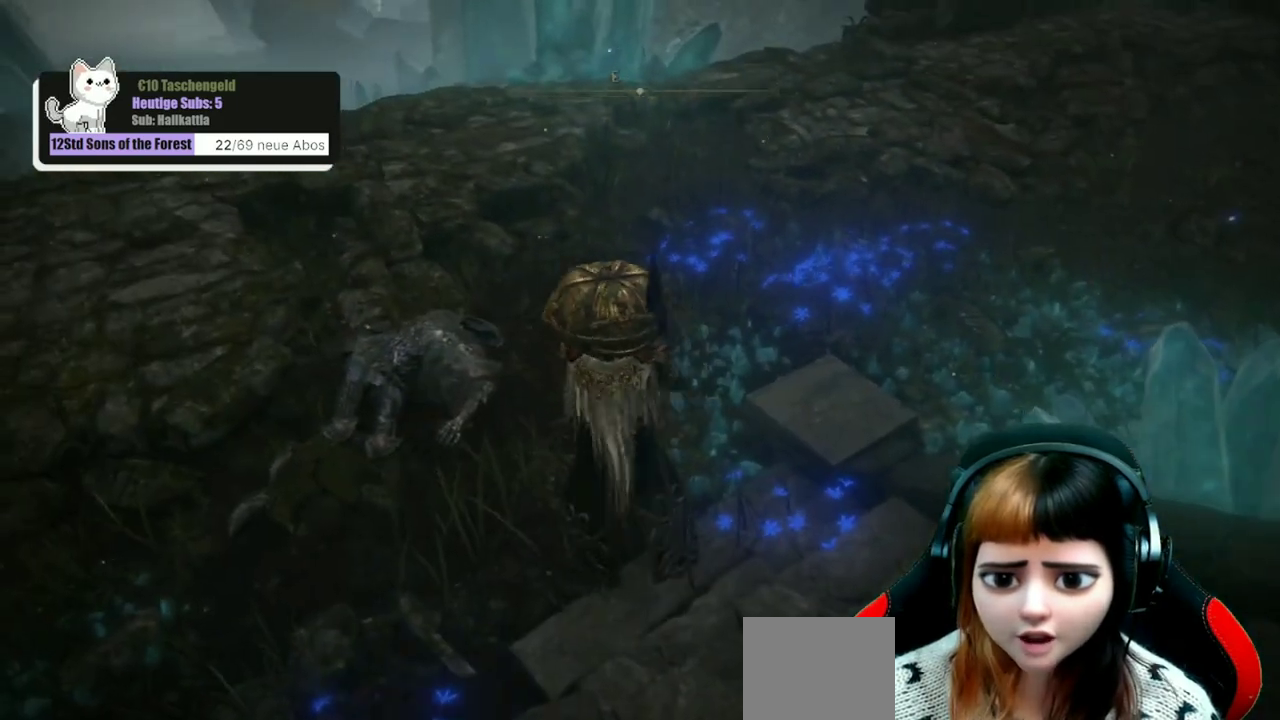
{"dt_ms": 600, "buttons": ["Y"], "left_stick": "center", "right_stick": "center", "events": [[233, "right_stick", "center"], [500, "left_stick", "up"], [533, "Y", "down"], [567, "left_stick", "center"]]}
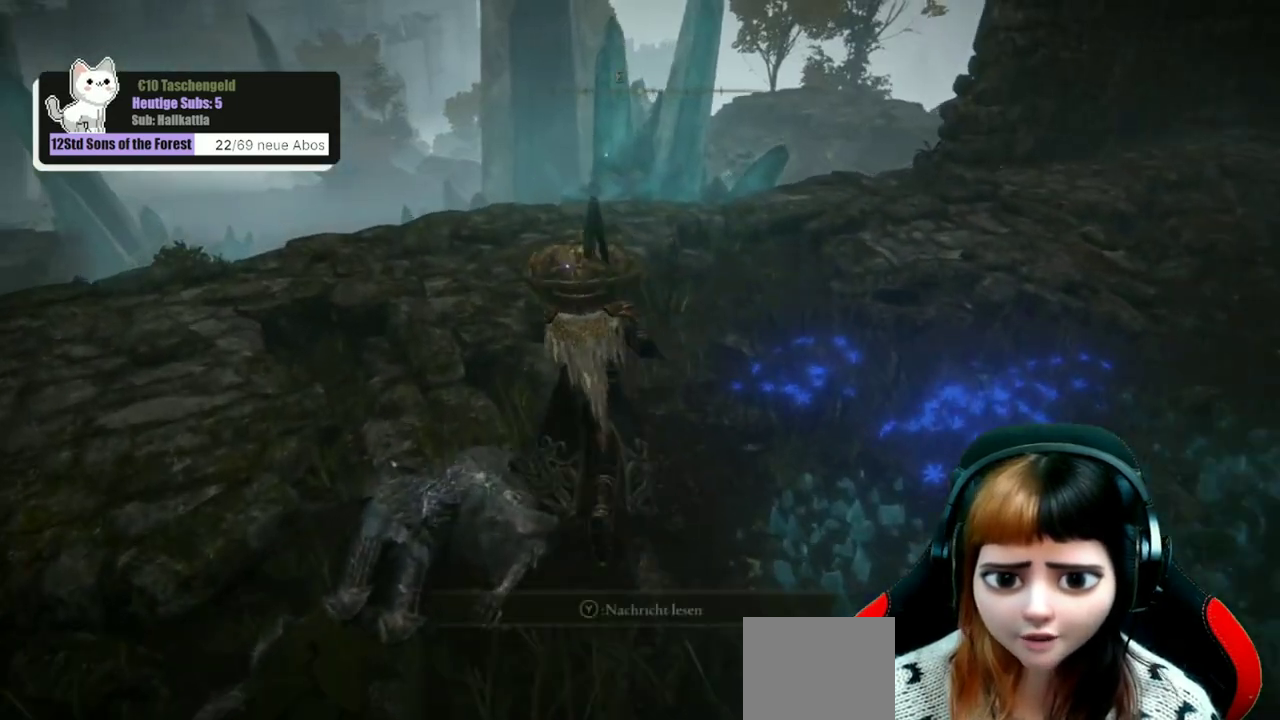
{"dt_ms": 400, "buttons": ["Y", "DPAD_RIGHT"], "left_stick": "center", "right_stick": "center", "events": [[367, "DPAD_RIGHT", "down"]]}
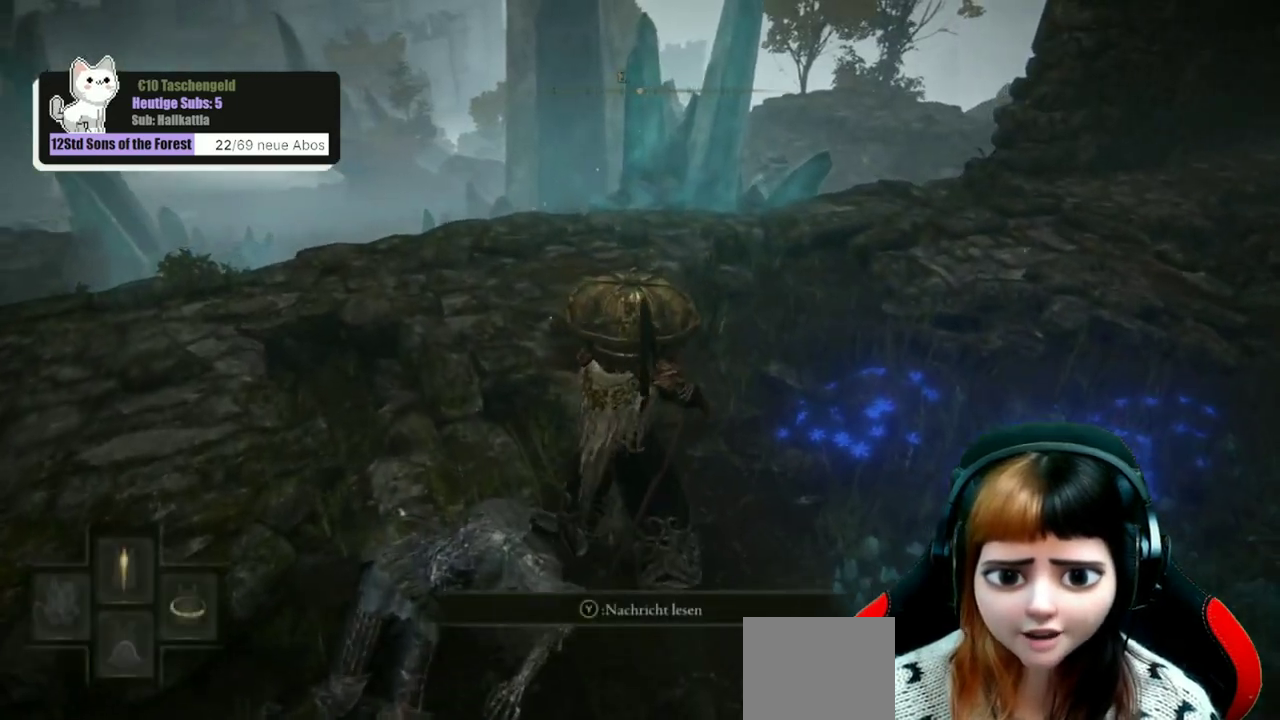
{"dt_ms": 500, "buttons": [], "left_stick": "up", "right_stick": "center", "events": [[100, "DPAD_RIGHT", "up"], [267, "Y", "up"], [333, "left_stick", "up"]]}
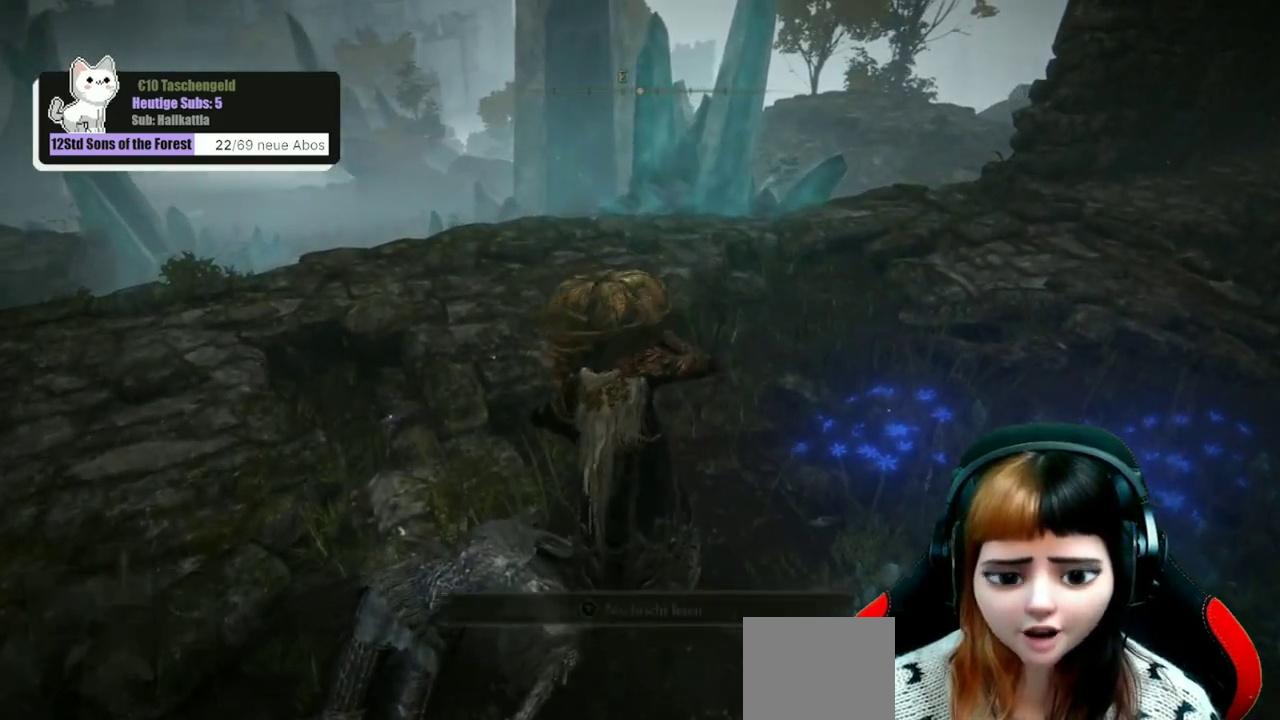
{"dt_ms": 700, "buttons": [], "left_stick": "up", "right_stick": "center", "events": [[67, "right_stick", "right"], [367, "right_stick", "center"]]}
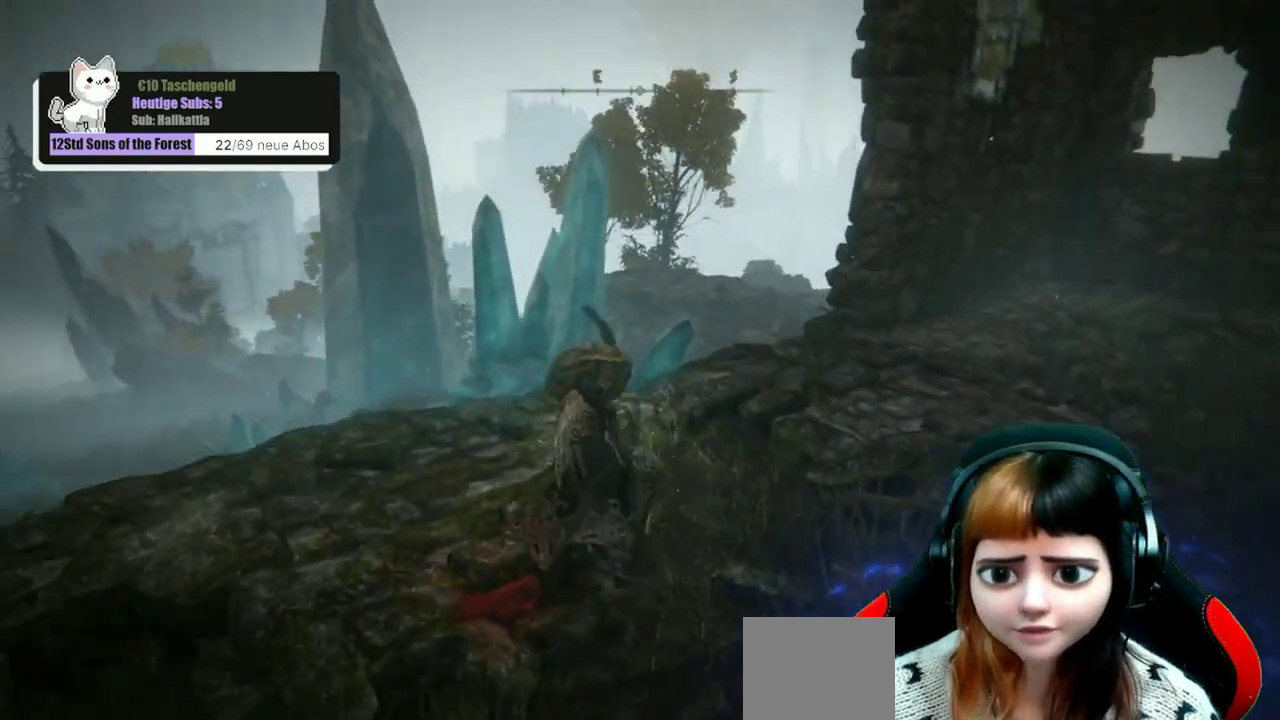
{"dt_ms": 300, "buttons": [], "left_stick": "up", "right_stick": "down-right", "events": [[100, "right_stick", "right"], [167, "right_stick", "down-right"]]}
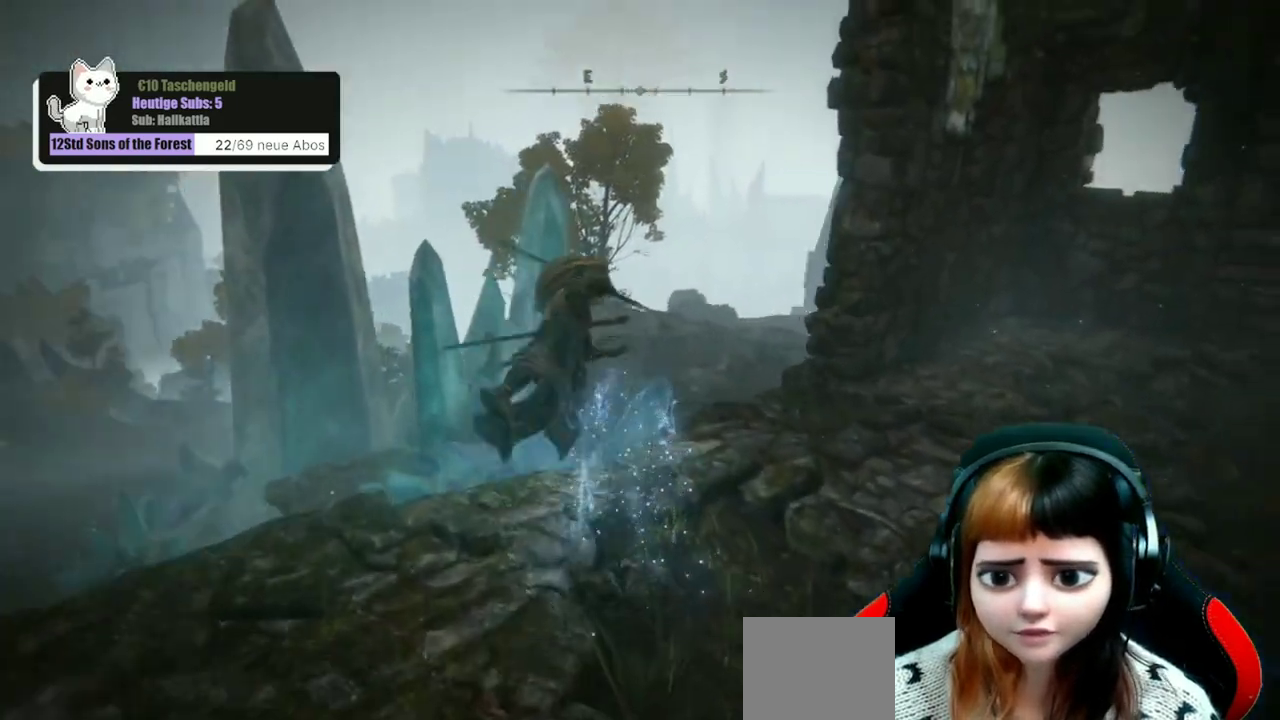
{"dt_ms": 700, "buttons": [], "left_stick": "up-right", "right_stick": "center", "events": [[67, "right_stick", "center"], [233, "left_stick", "up-right"]]}
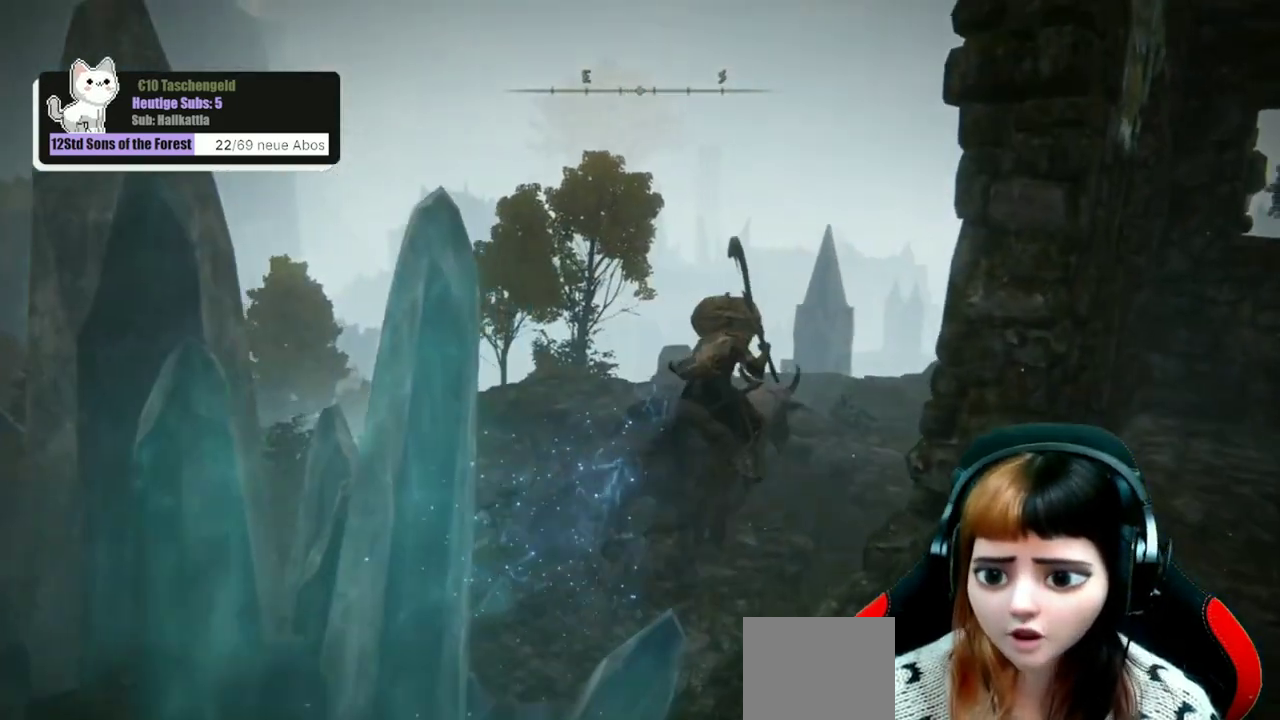
{"dt_ms": 300, "buttons": [], "left_stick": "up", "right_stick": "center", "events": [[33, "left_stick", "up"]]}
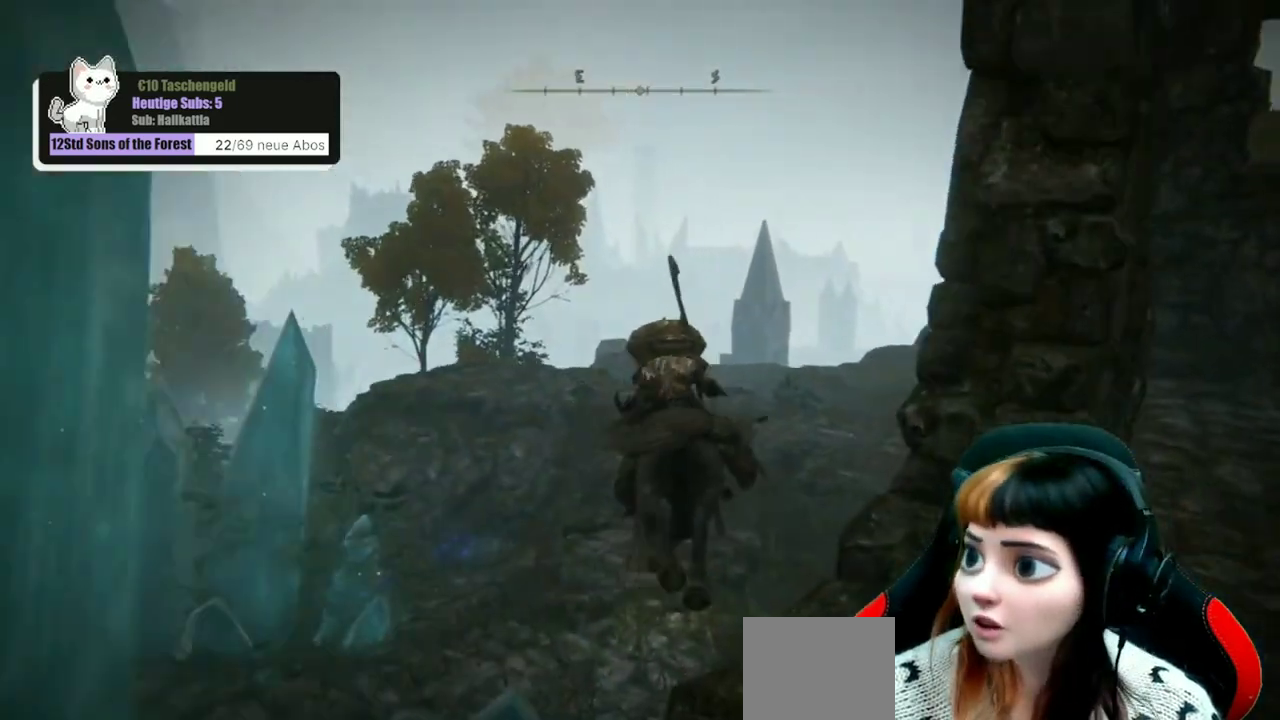
{"dt_ms": 300, "buttons": [], "left_stick": "up", "right_stick": "center", "events": []}
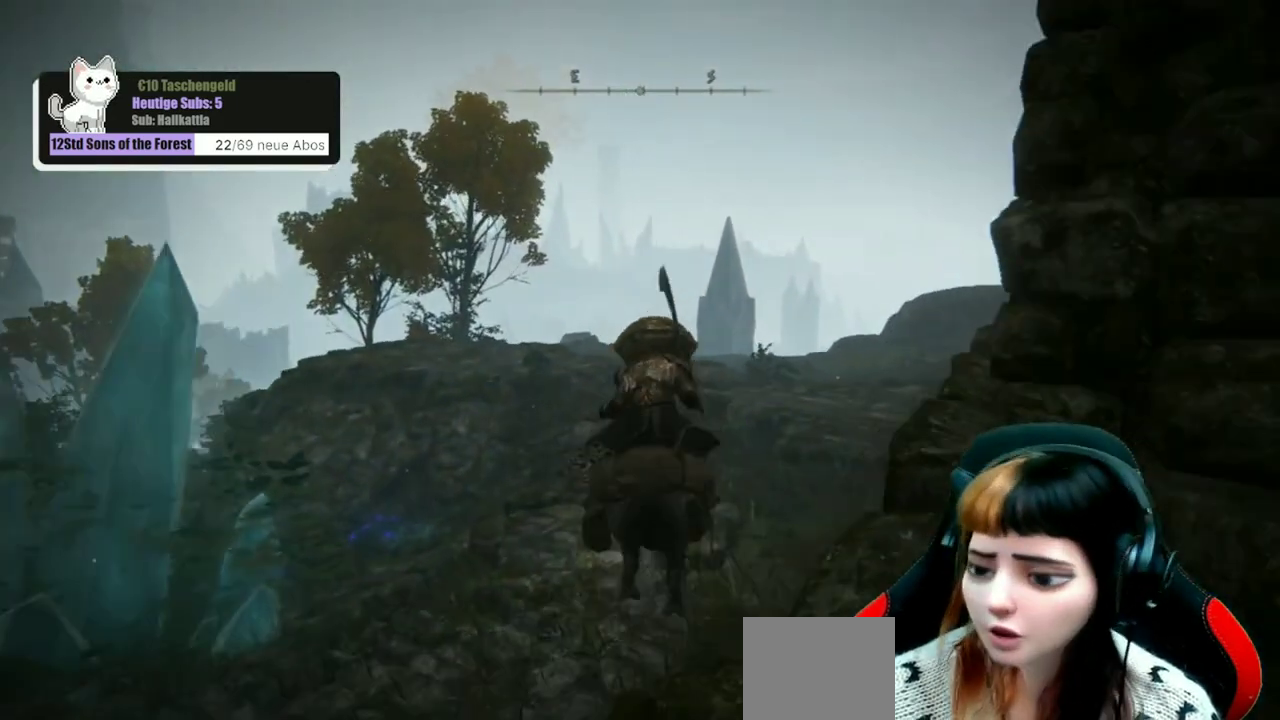
{"dt_ms": 700, "buttons": [], "left_stick": "up", "right_stick": "center", "events": [[300, "right_stick", "down-right"], [600, "right_stick", "down"], [700, "right_stick", "center"]]}
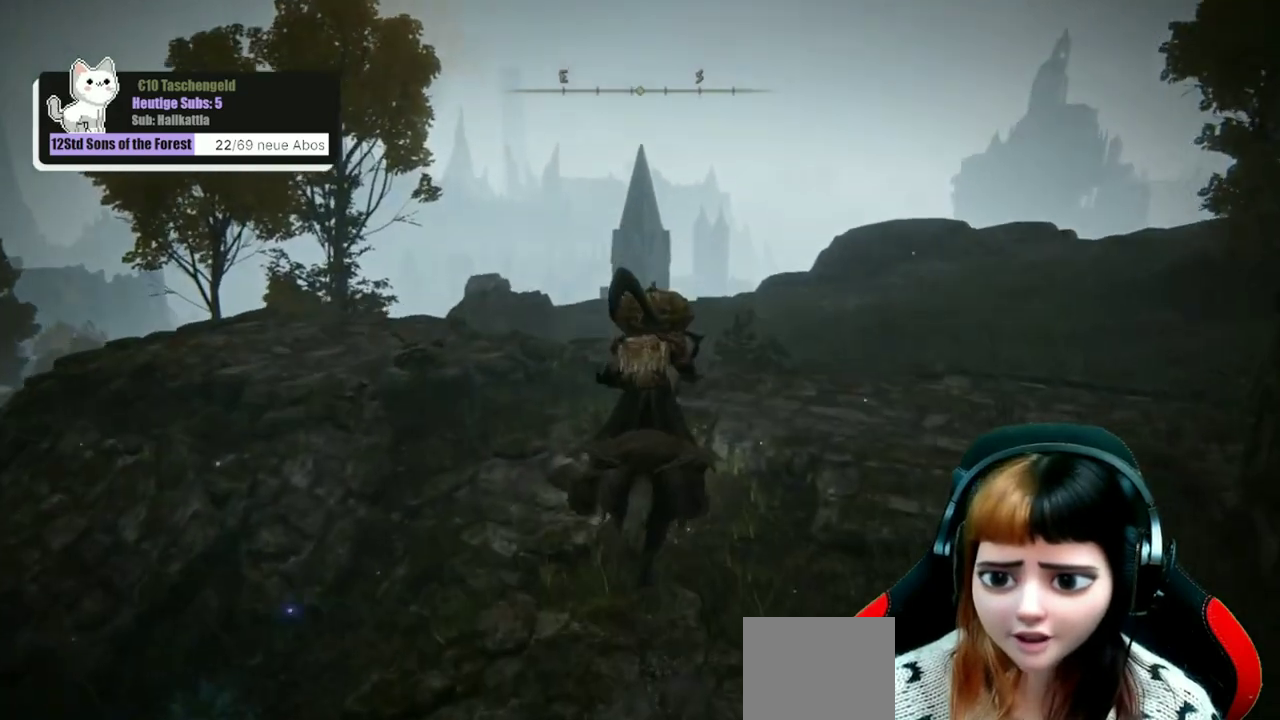
{"dt_ms": 500, "buttons": ["B"], "left_stick": "up", "right_stick": "center", "events": [[500, "B", "down"]]}
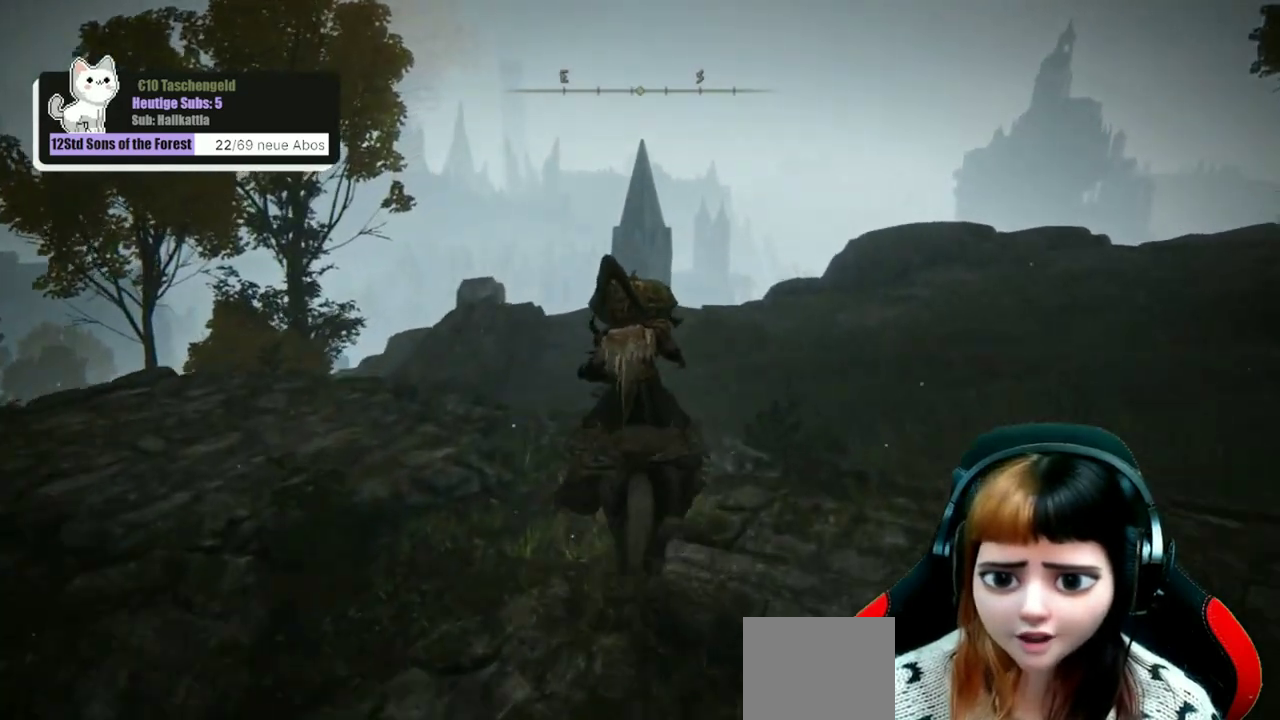
{"dt_ms": 500, "buttons": ["B"], "left_stick": "up", "right_stick": "center", "events": []}
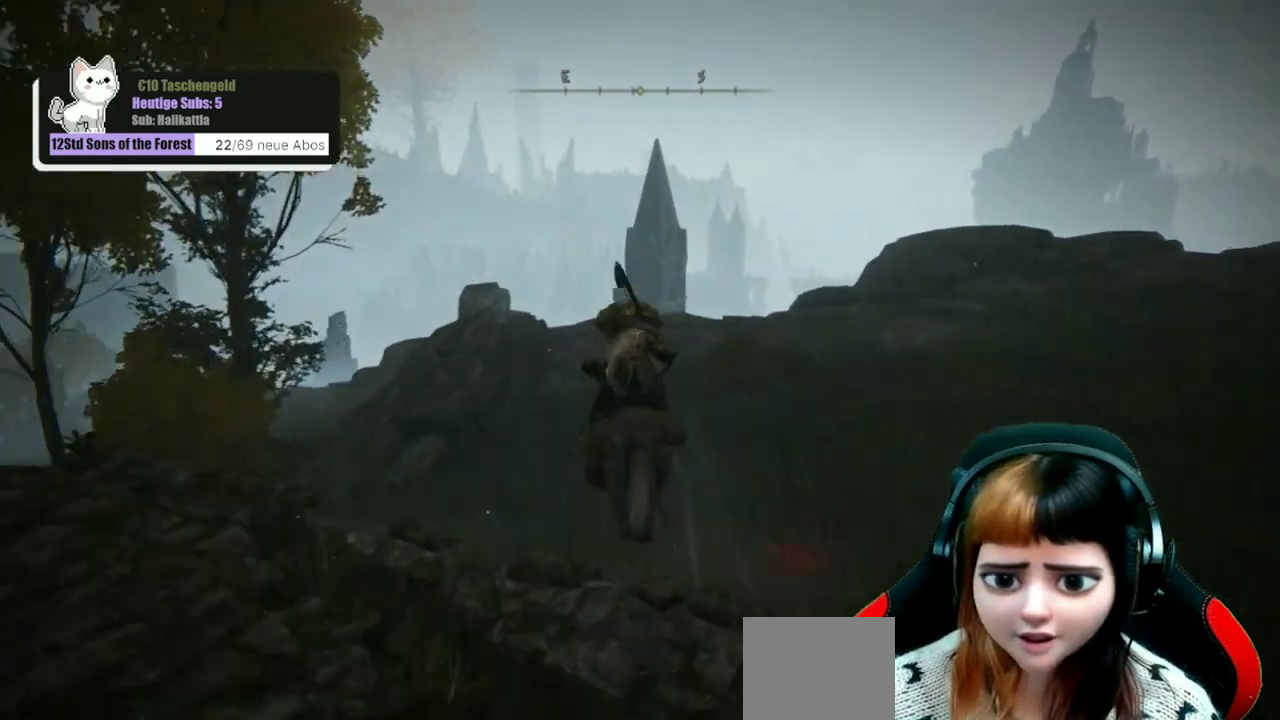
{"dt_ms": 500, "buttons": ["B"], "left_stick": "up", "right_stick": "center", "events": []}
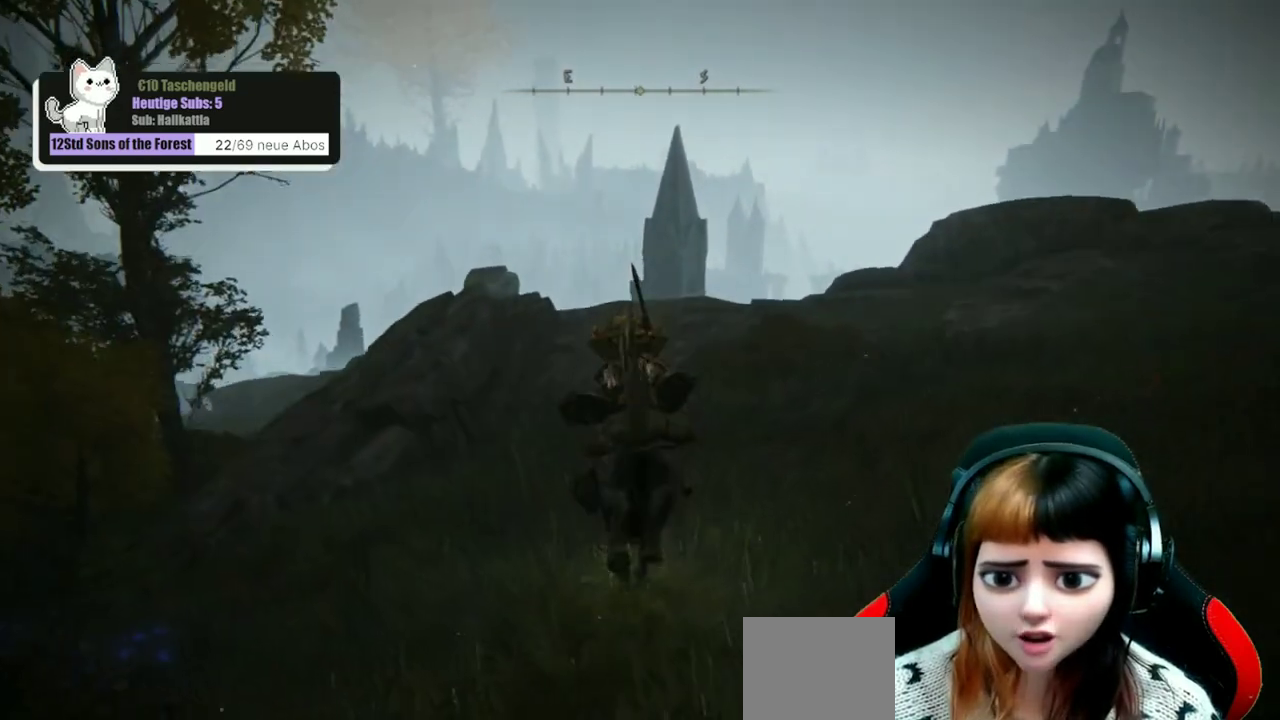
{"dt_ms": 500, "buttons": ["B"], "left_stick": "up", "right_stick": "center", "events": []}
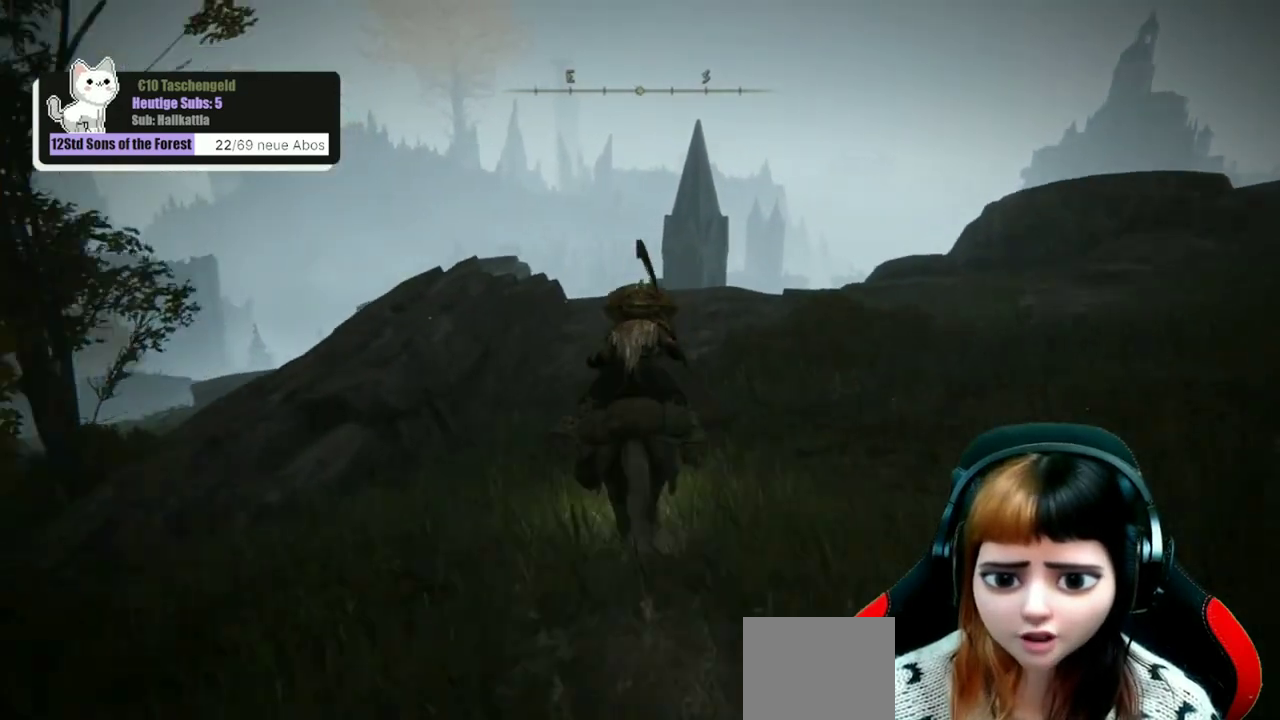
{"dt_ms": 500, "buttons": ["B"], "left_stick": "up", "right_stick": "center", "events": []}
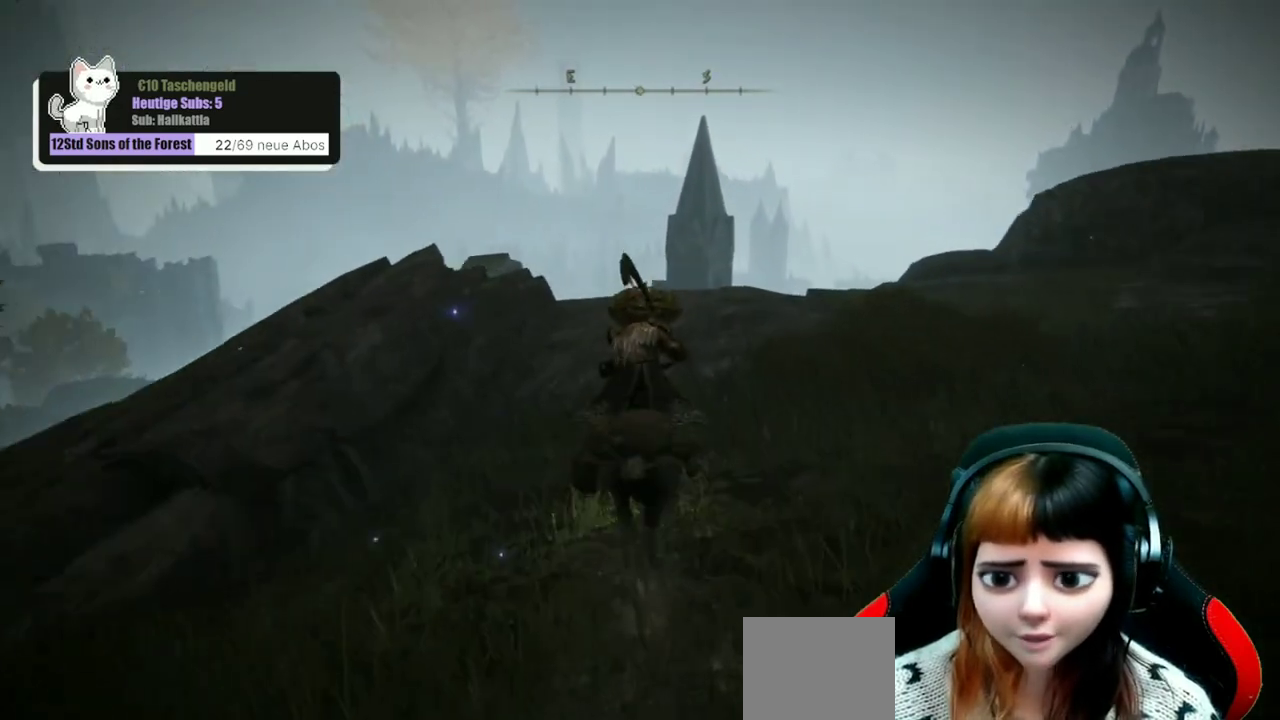
{"dt_ms": 700, "buttons": [], "left_stick": "up", "right_stick": "center", "events": [[667, "B", "up"]]}
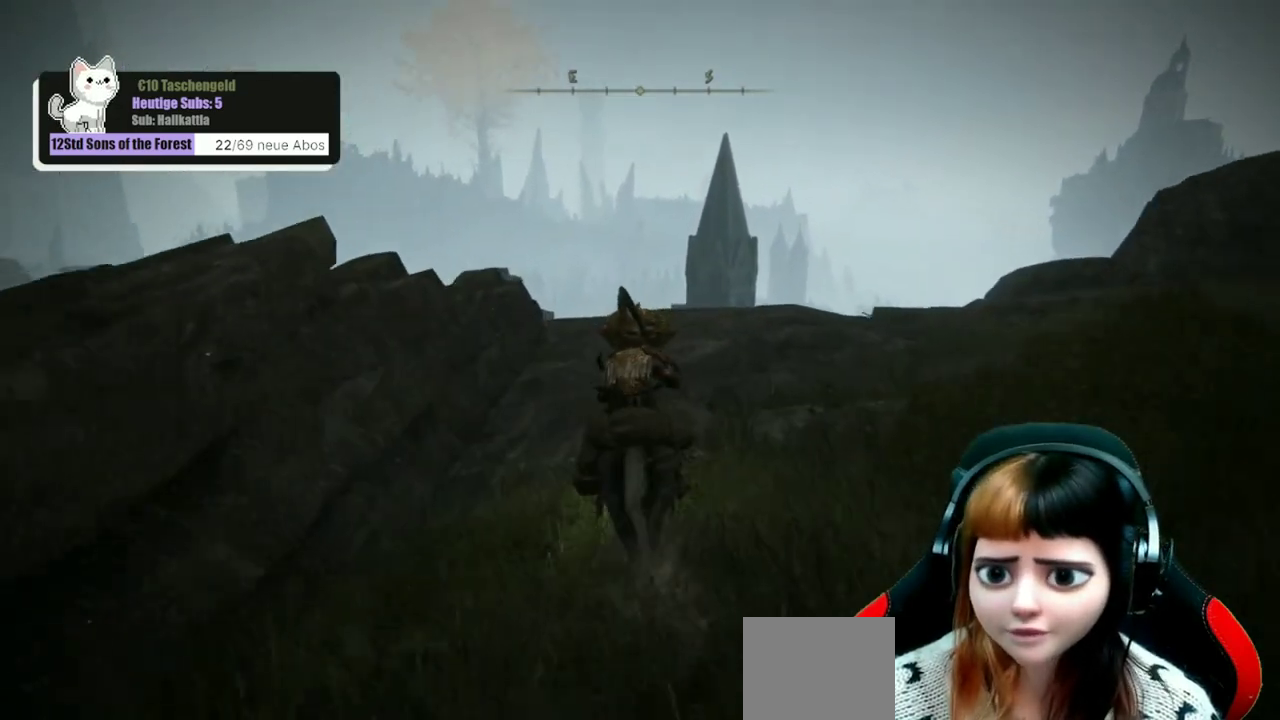
{"dt_ms": 300, "buttons": [], "left_stick": "up", "right_stick": "down", "events": [[267, "right_stick", "down"]]}
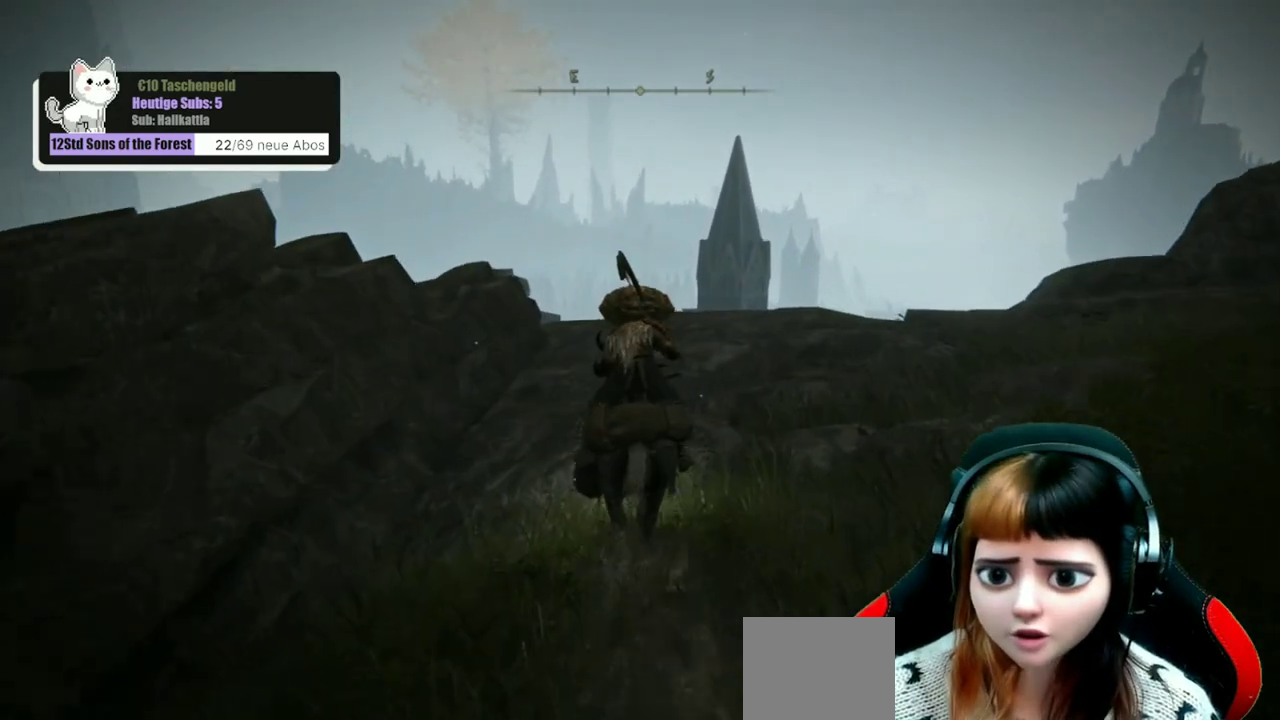
{"dt_ms": 500, "buttons": [], "left_stick": "up", "right_stick": "down", "events": []}